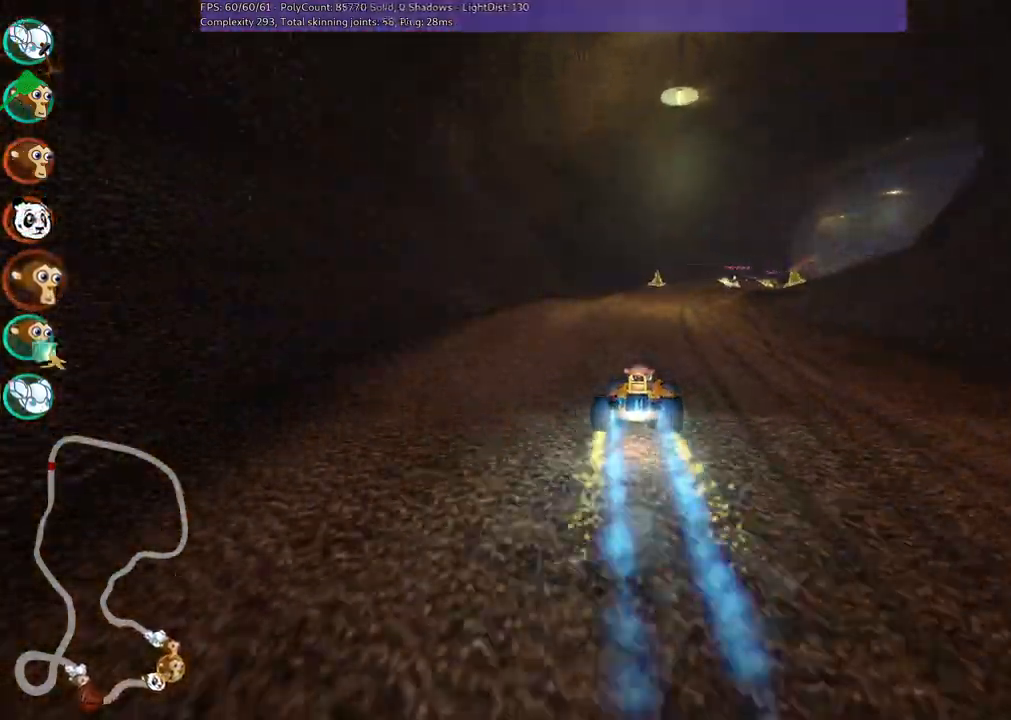
Gameplay with keyboard; each line is a JSON object with the keys held at the frame after it. "events" lists presses ("down") and releases ("up") of ".", "/", "alt_r", "b", "c", "comma", "ctrl_r", "d", "down", "f", "g", "h", "j", "k", "l", "left", "m", "n", "quote", "return", "right", "semicolon", "shift_r", "space", "super", "up" and "v" between this image and that frame as [ms after this image, input, new state], when the widget could be followed in between. No other keys are recorded. Mouse input is not recorded.
{"keys": ["up"], "events": [[33, "right", "down"], [367, "right", "up"]]}
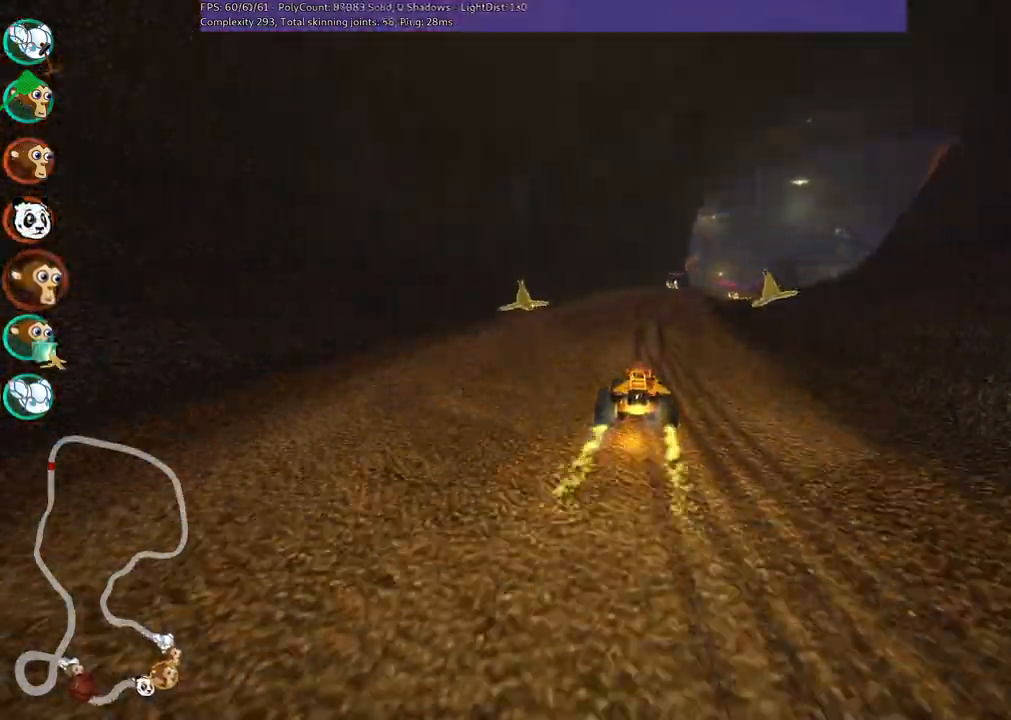
{"keys": ["right", "up"], "events": [[100, "right", "down"]]}
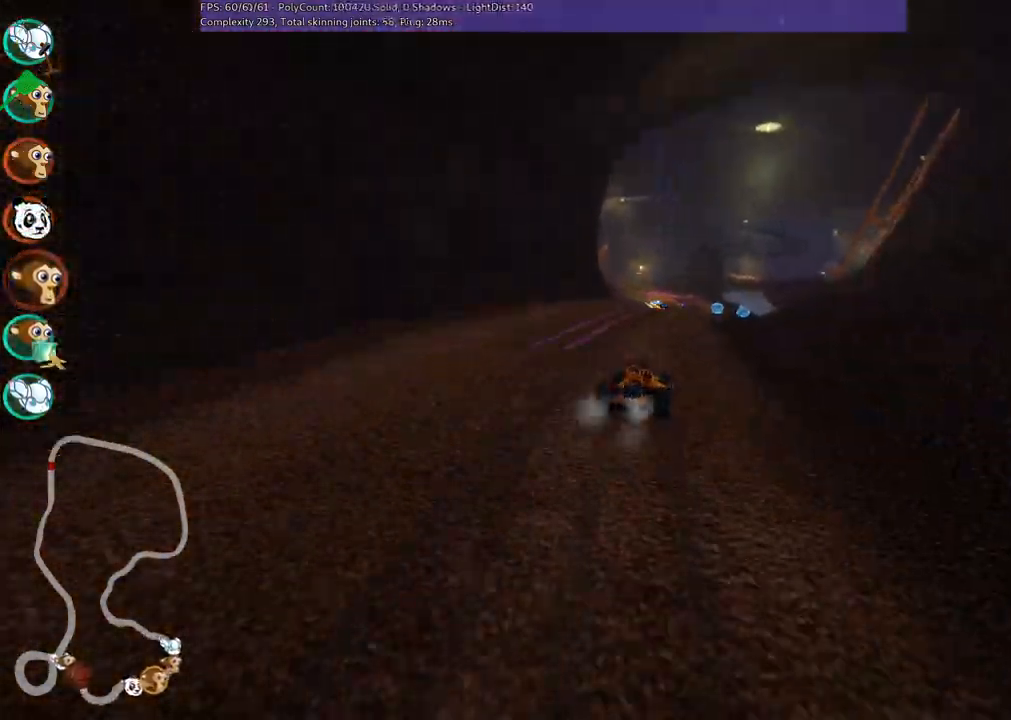
{"keys": ["m", "right", "up"], "events": [[117, "right", "up"], [167, "left", "down"], [167, "m", "down"], [250, "right", "down"], [350, "left", "up"]]}
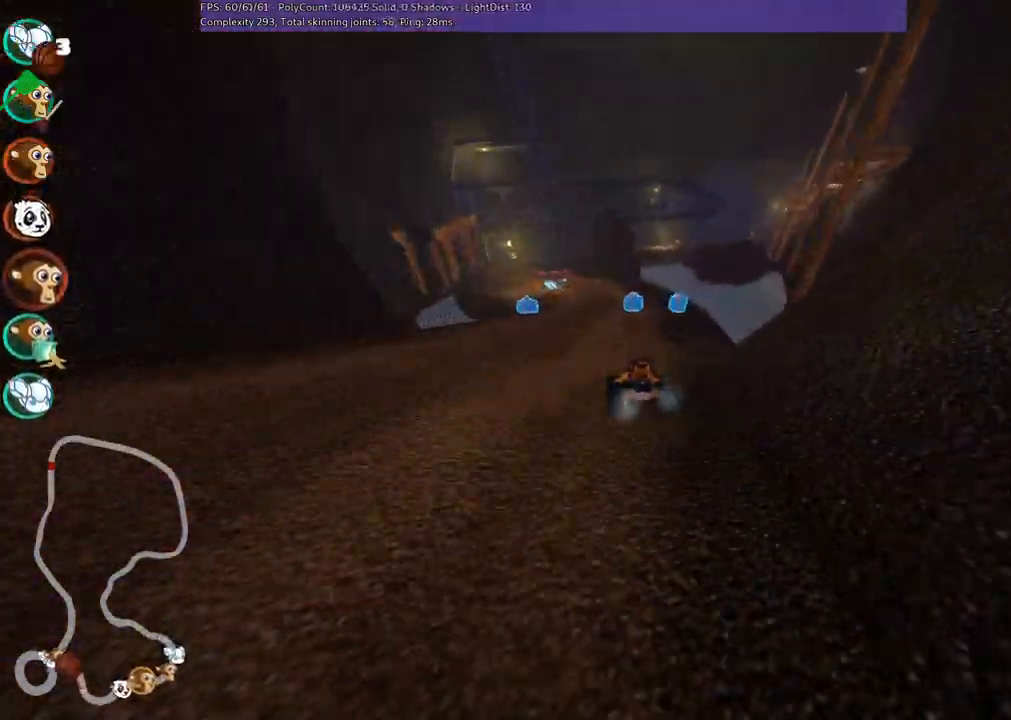
{"keys": ["m", "right", "up"], "events": [[83, "left", "down"], [267, "left", "up"]]}
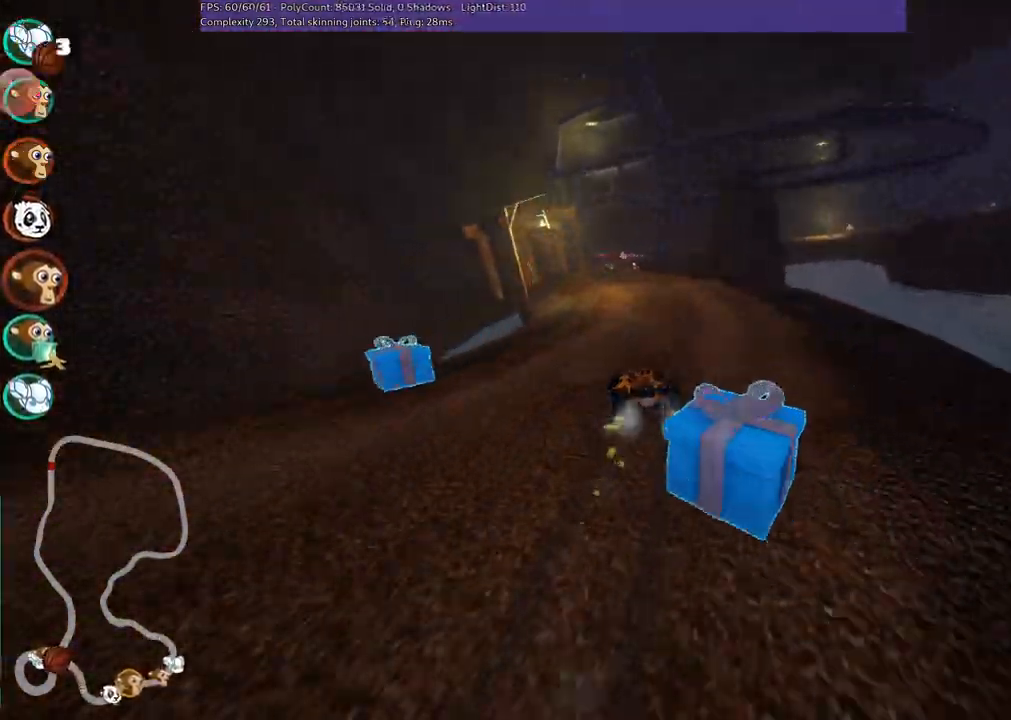
{"keys": ["m", "right", "up"], "events": [[100, "left", "down"], [300, "left", "up"]]}
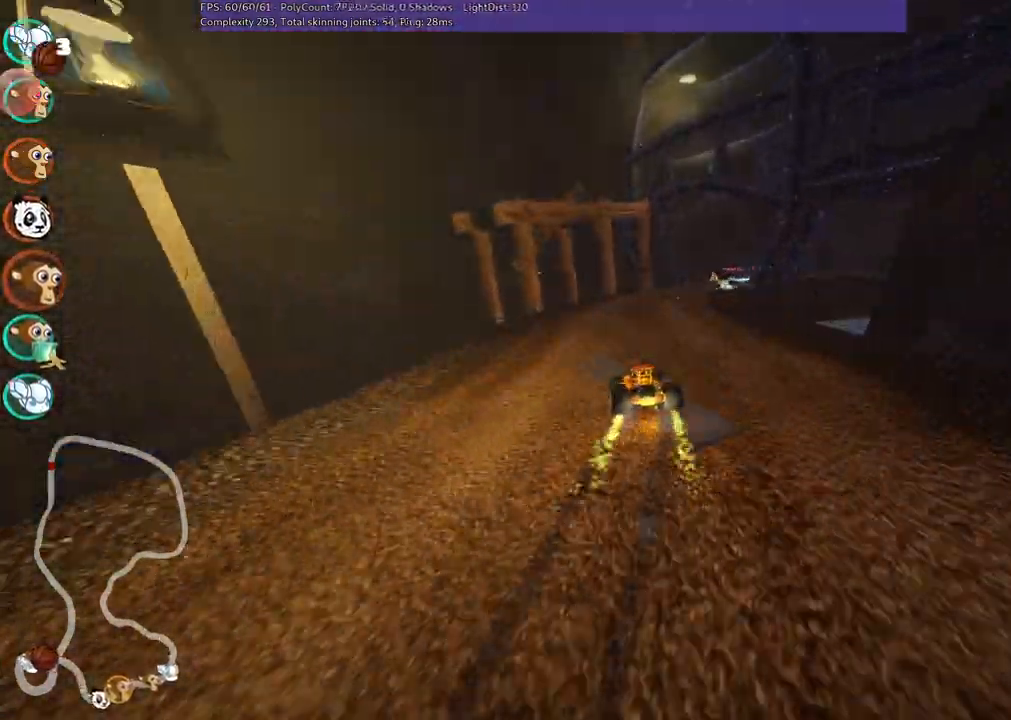
{"keys": ["right", "up"], "events": [[167, "m", "up"]]}
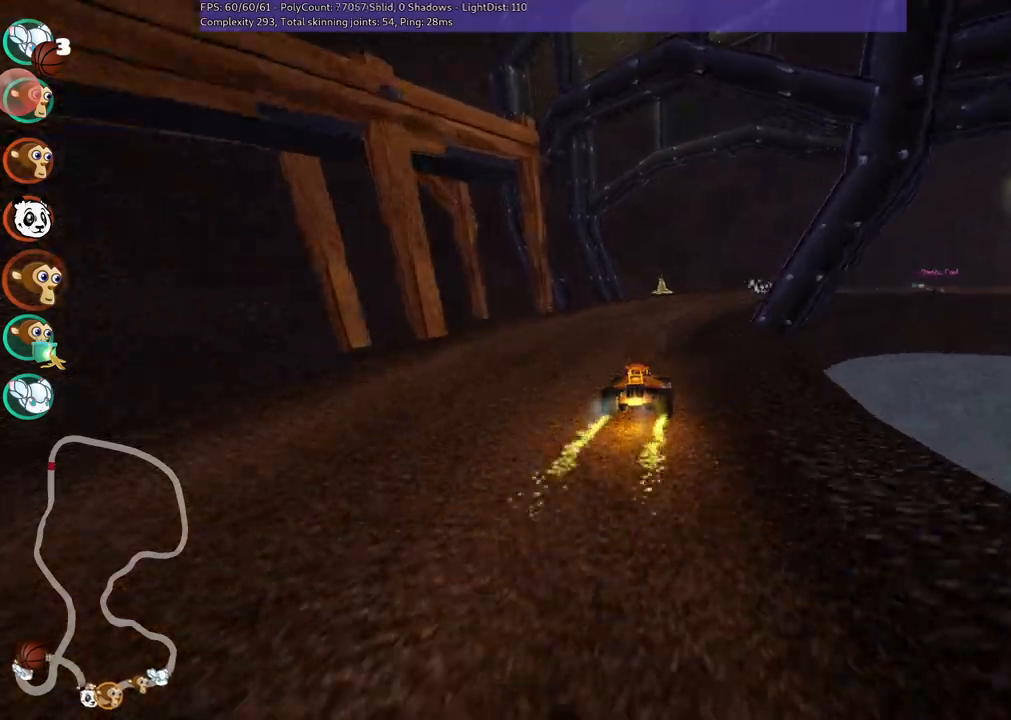
{"keys": ["m", "right", "up"], "events": [[83, "right", "up"], [233, "right", "down"], [283, "m", "down"]]}
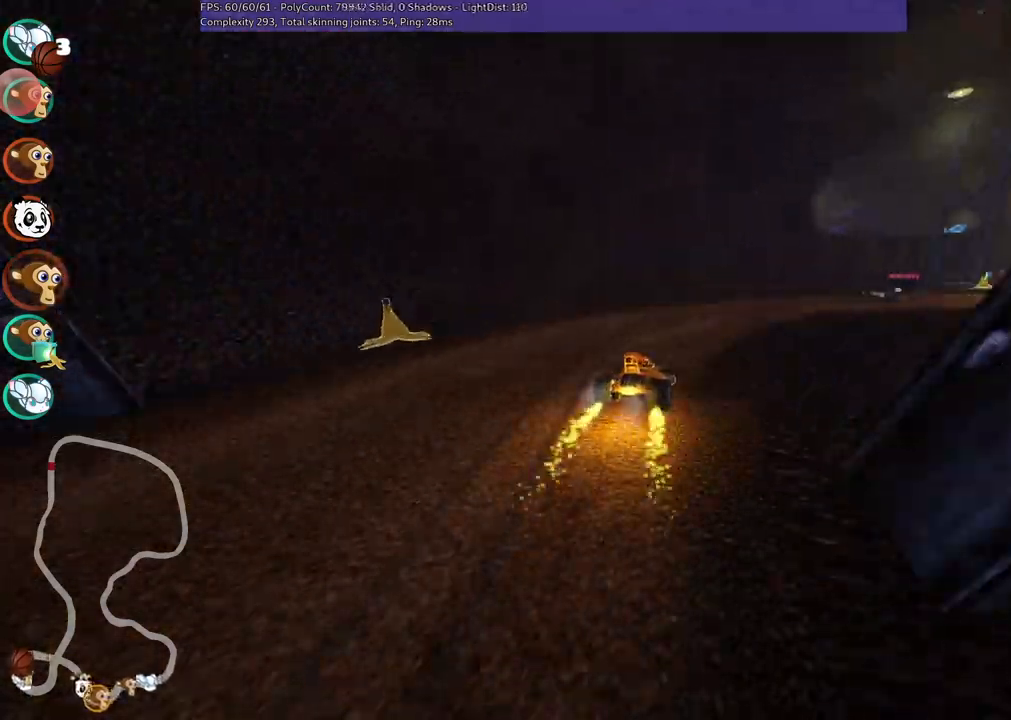
{"keys": ["n", "right", "up"], "events": [[17, "m", "up"], [383, "n", "down"]]}
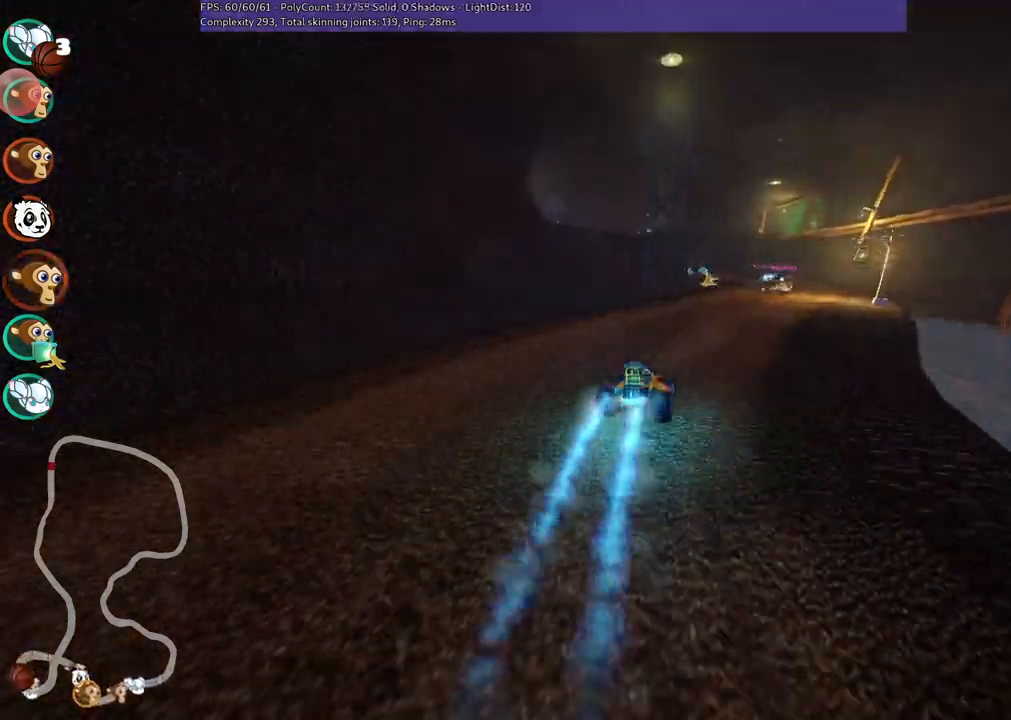
{"keys": ["left", "m", "right", "up"], "events": [[83, "n", "up"], [267, "right", "up"], [317, "left", "down"], [317, "m", "down"], [500, "right", "down"]]}
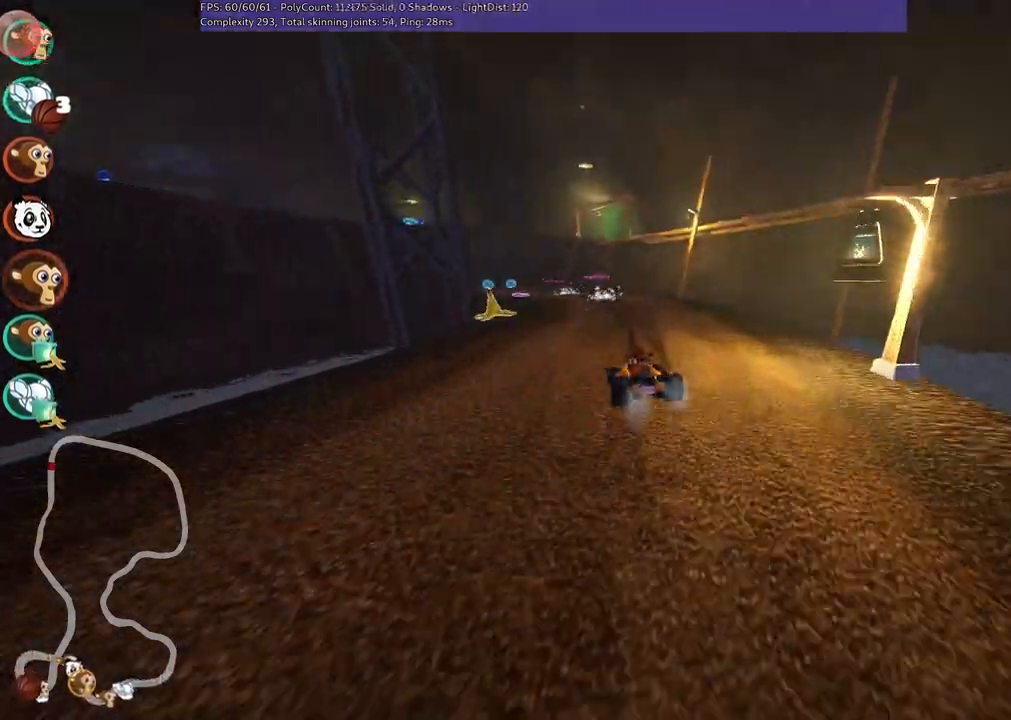
{"keys": ["m", "right", "up"], "events": [[50, "left", "up"], [183, "left", "down"], [333, "left", "up"]]}
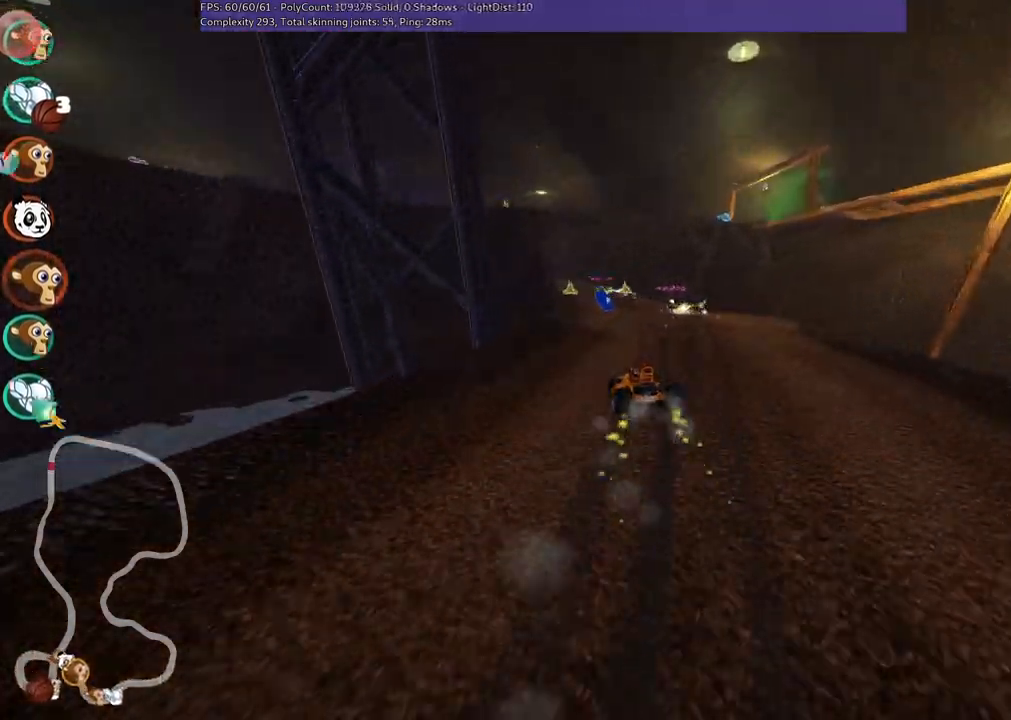
{"keys": ["right", "up"], "events": [[117, "left", "down"], [117, "right", "up"], [167, "m", "up"], [450, "left", "up"], [483, "right", "down"]]}
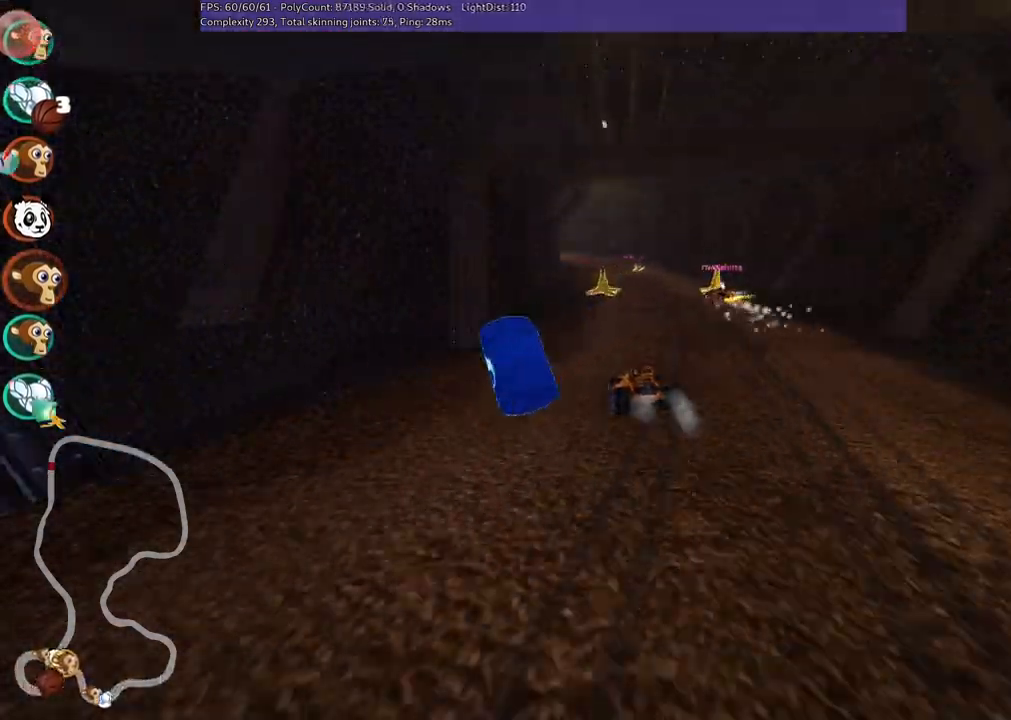
{"keys": ["up"], "events": [[133, "right", "up"], [233, "left", "down"], [417, "left", "up"]]}
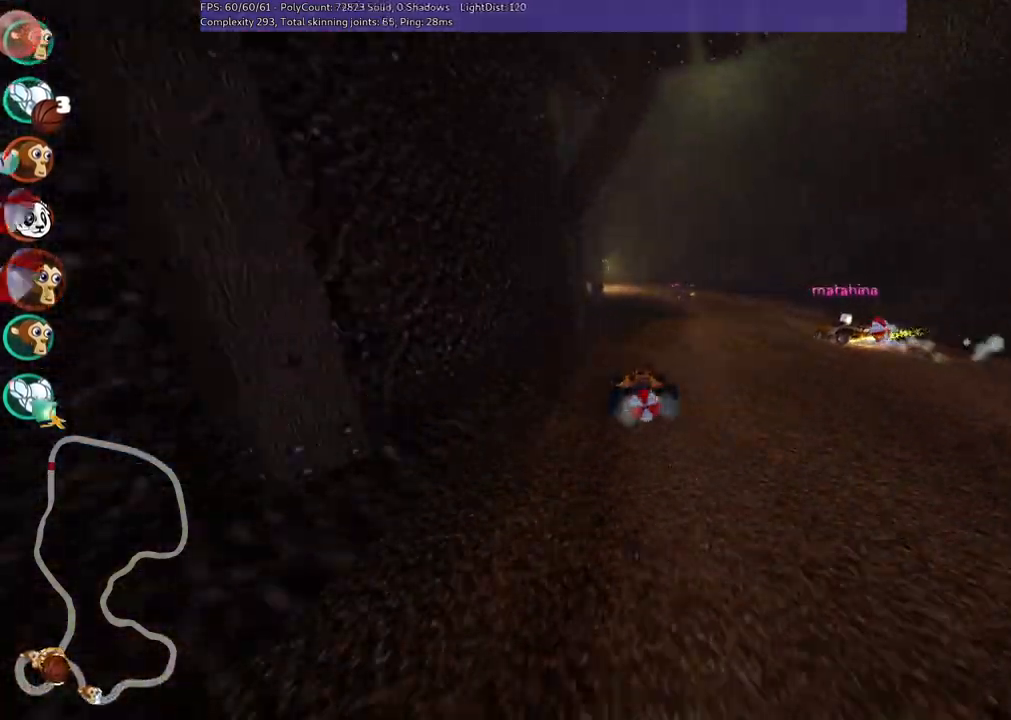
{"keys": ["down"], "events": [[333, "up", "up"], [383, "down", "down"]]}
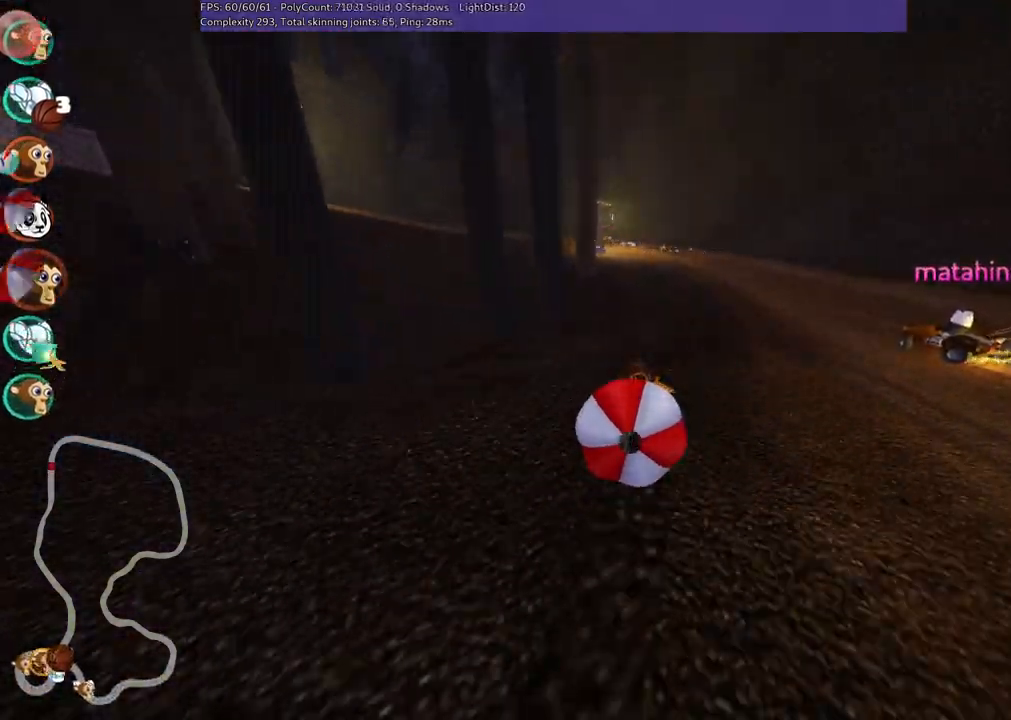
{"keys": ["up"], "events": [[300, "down", "up"], [300, "up", "down"]]}
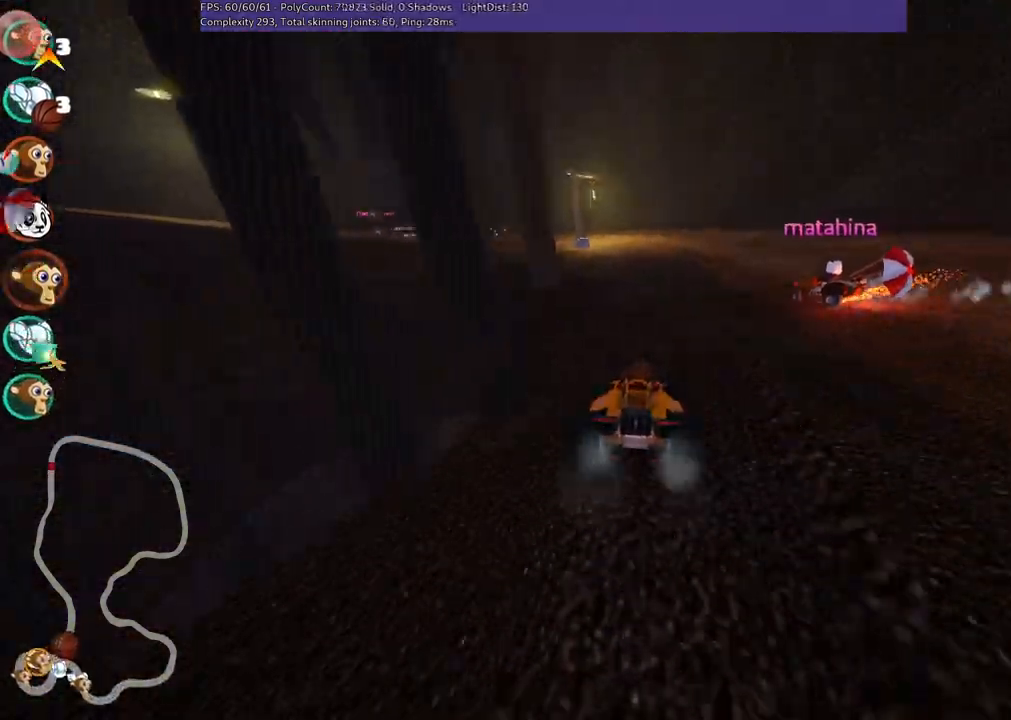
{"keys": ["m", "right", "up"], "events": [[183, "left", "down"], [233, "m", "down"], [367, "left", "up"], [367, "right", "down"]]}
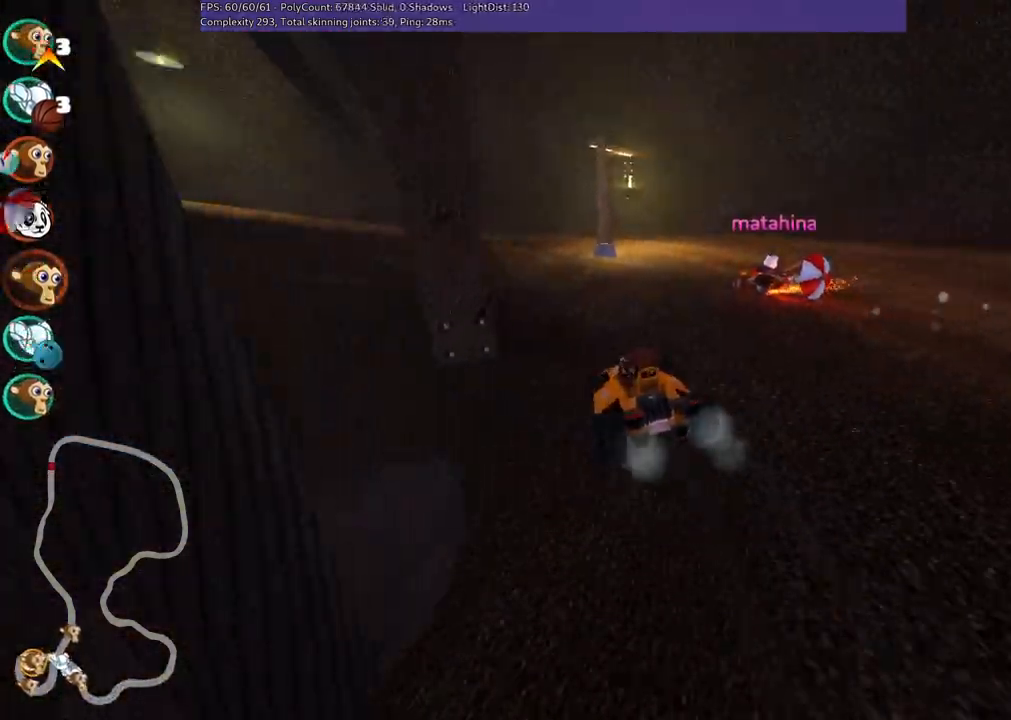
{"keys": ["m", "right", "up"], "events": [[100, "left", "down"], [433, "left", "up"]]}
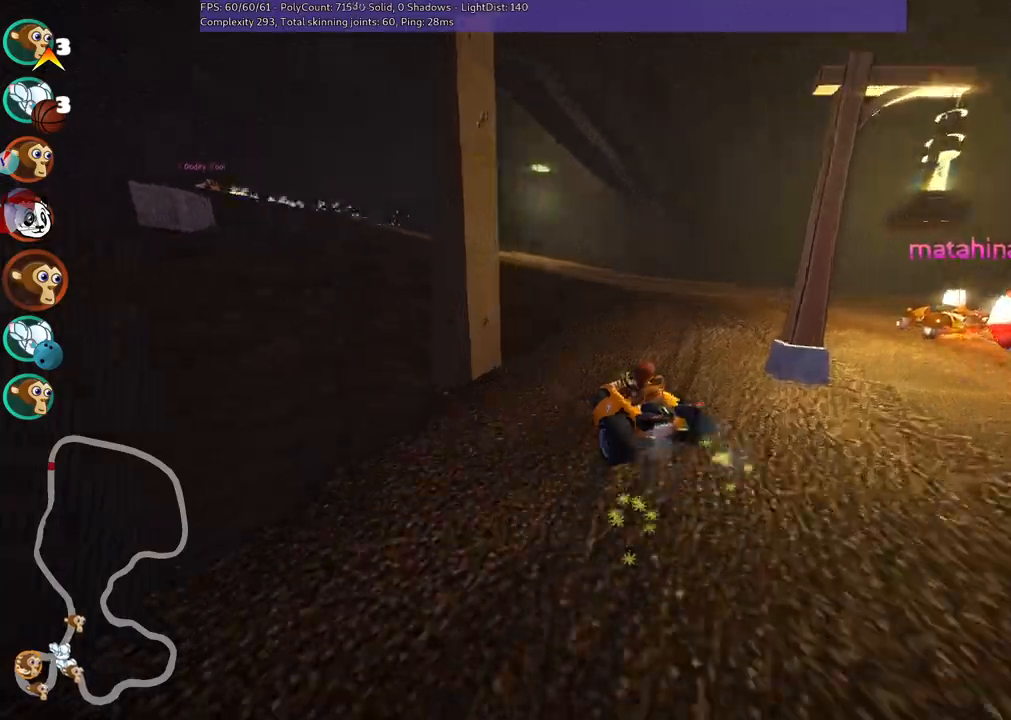
{"keys": ["left", "up"], "events": [[250, "right", "up"], [300, "n", "down"], [350, "m", "up"], [500, "left", "down"], [500, "n", "up"]]}
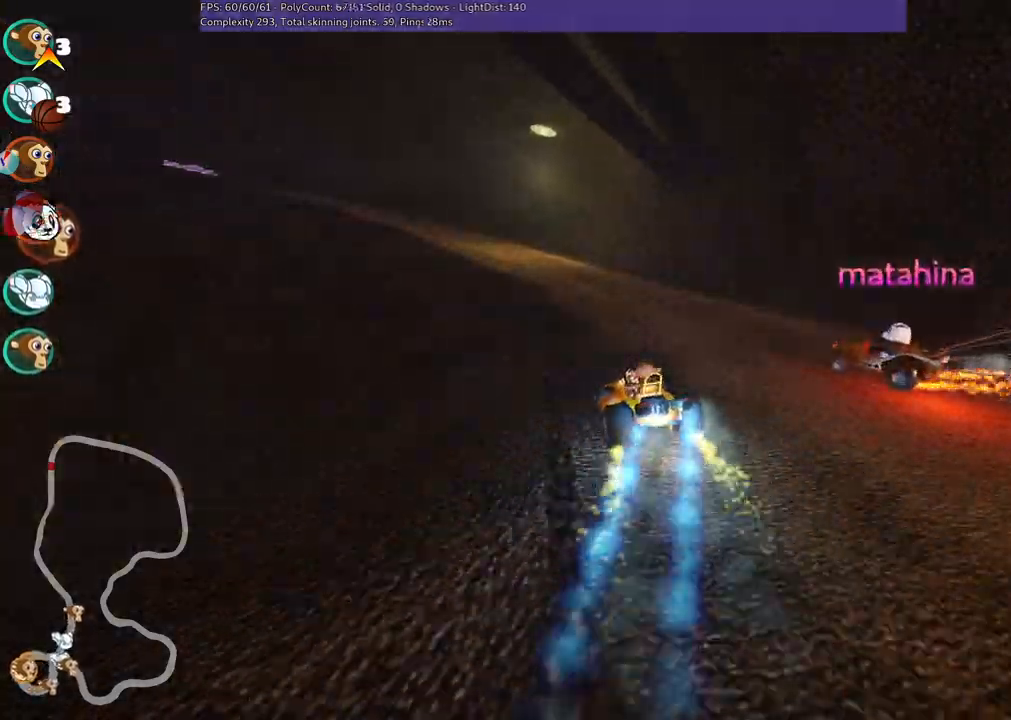
{"keys": ["left", "up"], "events": [[233, "left", "up"], [417, "left", "down"]]}
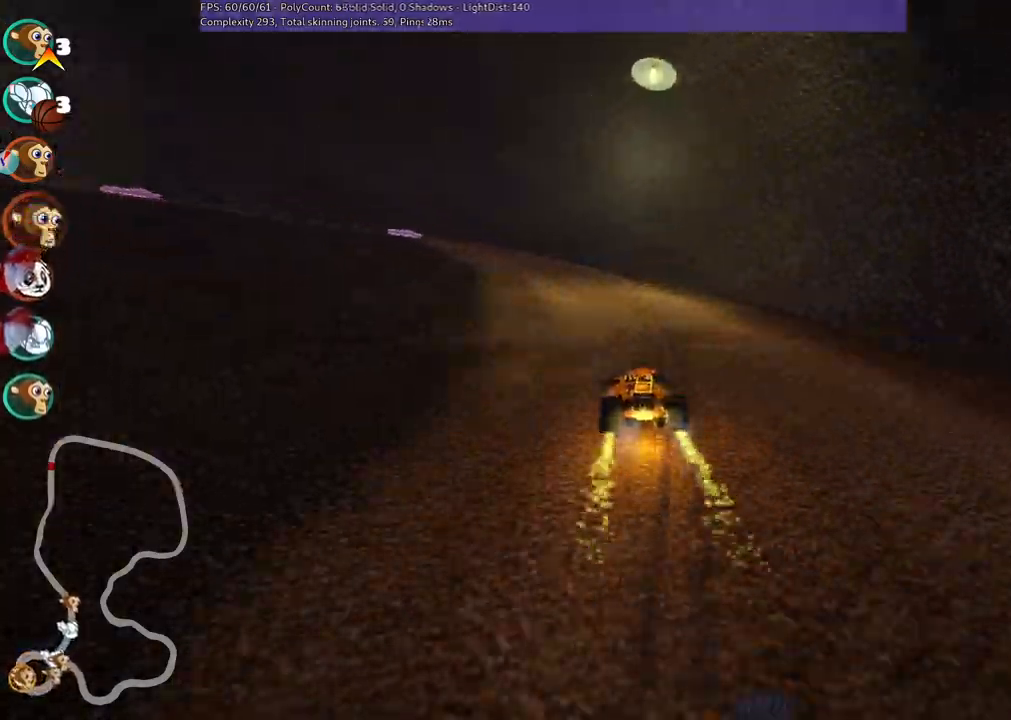
{"keys": ["left", "m", "up"], "events": [[17, "m", "down"]]}
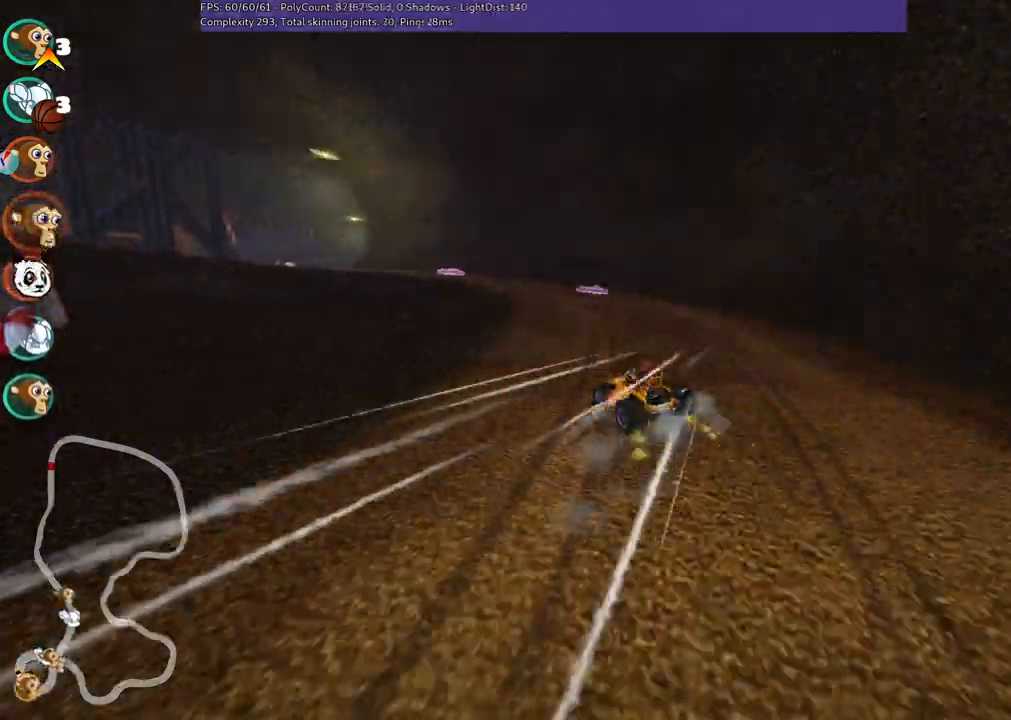
{"keys": ["left", "m", "up"], "events": []}
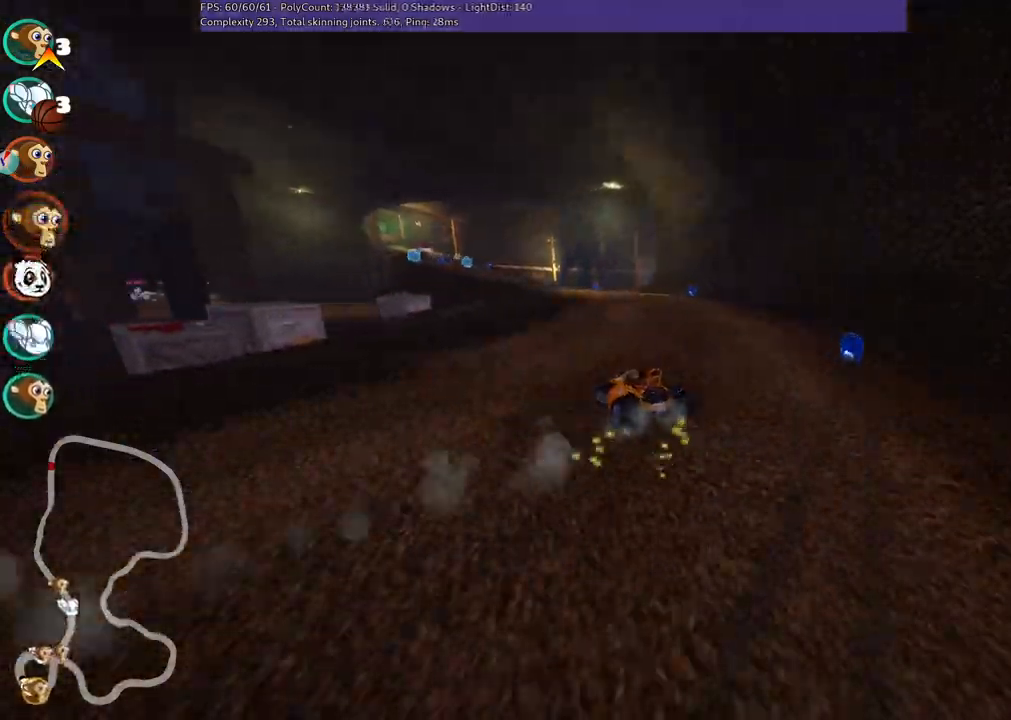
{"keys": ["left", "m", "up"], "events": [[83, "right", "down"], [133, "left", "up"], [283, "left", "down"], [283, "right", "up"]]}
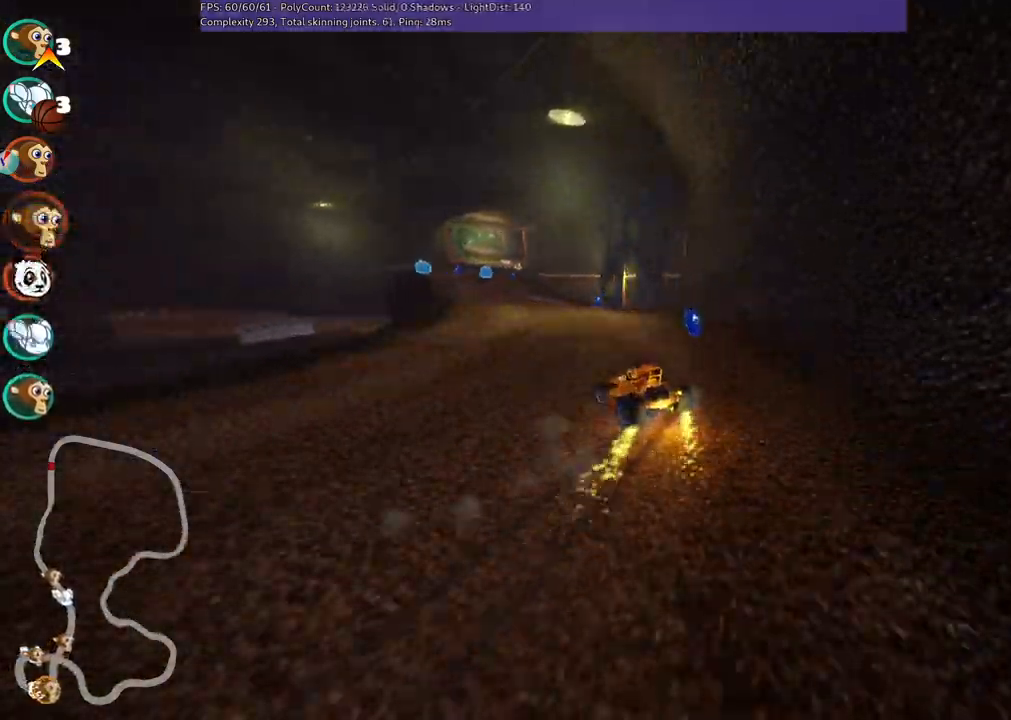
{"keys": ["up"], "events": [[67, "m", "up"], [150, "left", "up"], [300, "right", "down"], [433, "right", "up"]]}
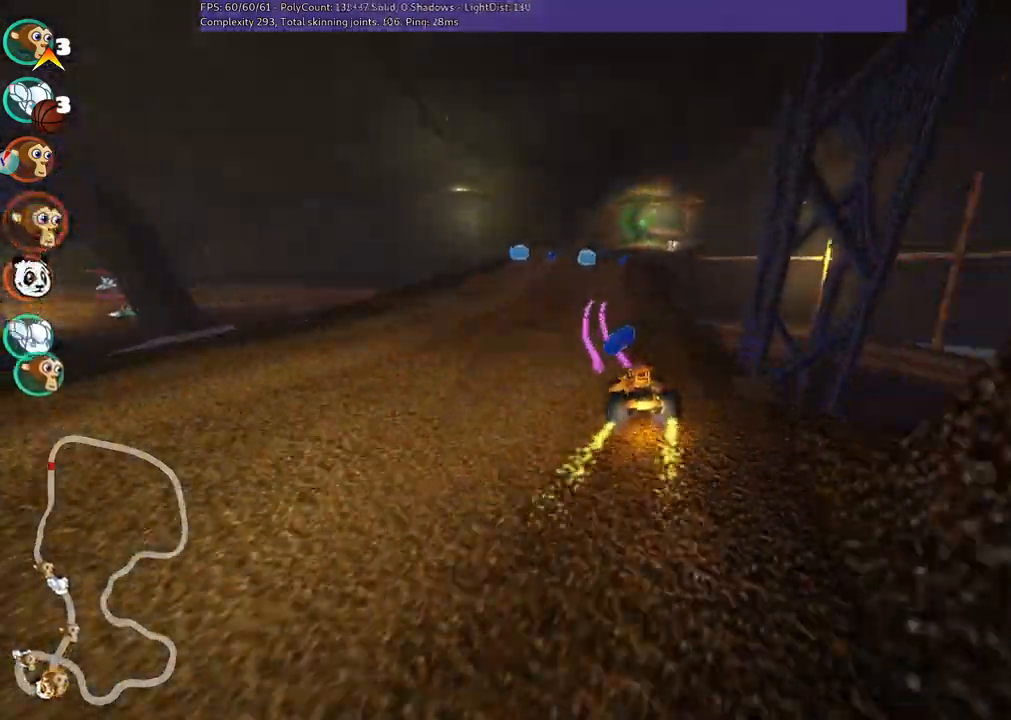
{"keys": ["up"], "events": [[33, "left", "down"], [117, "left", "up"], [117, "n", "down"], [267, "n", "up"], [317, "right", "down"], [450, "right", "up"]]}
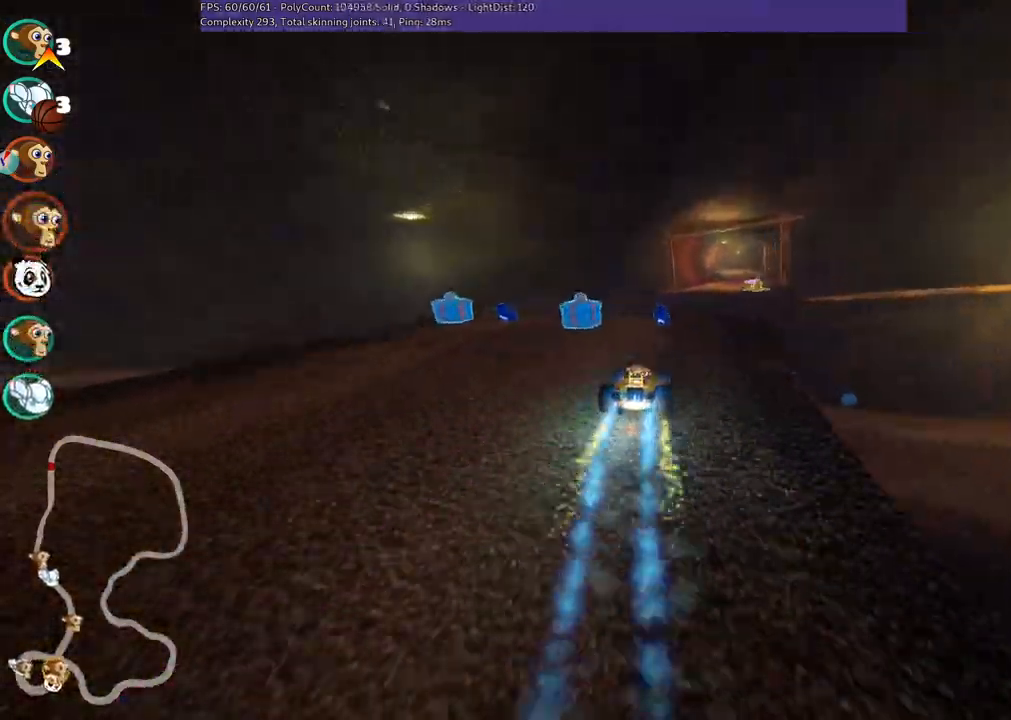
{"keys": ["left", "m", "up"]}
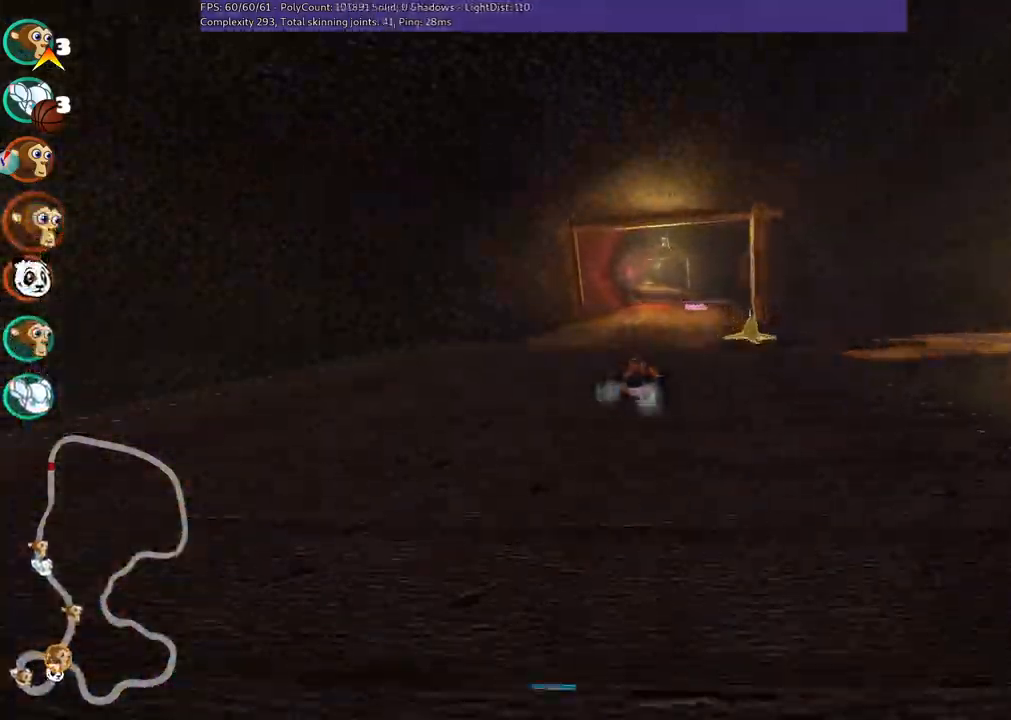
{"keys": ["left", "m", "up"], "events": []}
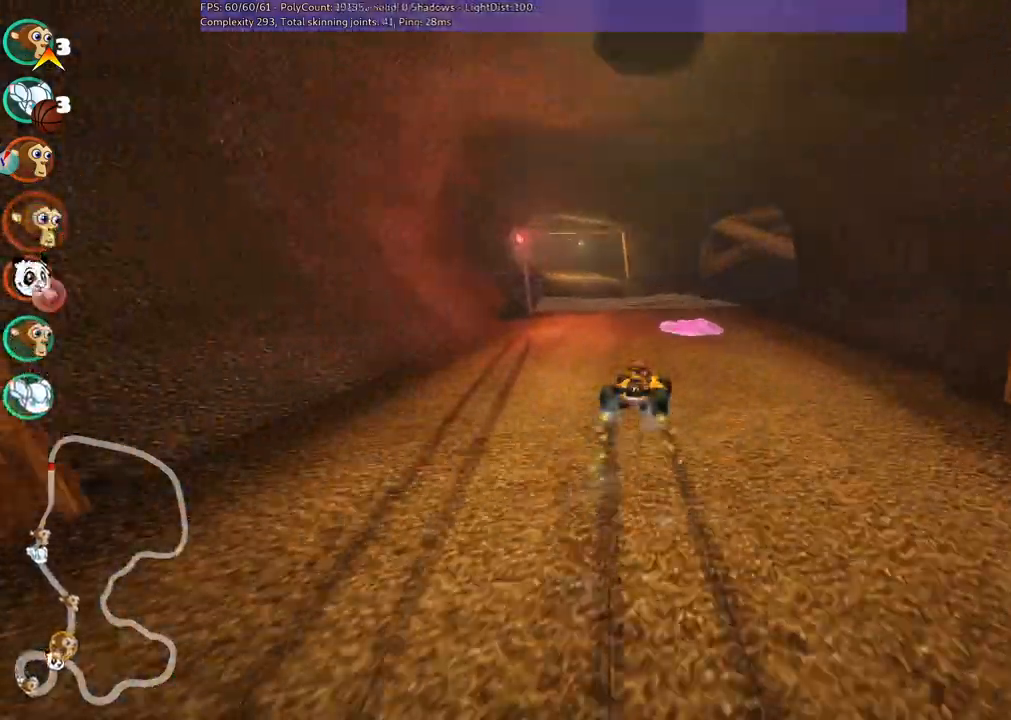
{"keys": ["left", "up"], "events": [[417, "m", "up"]]}
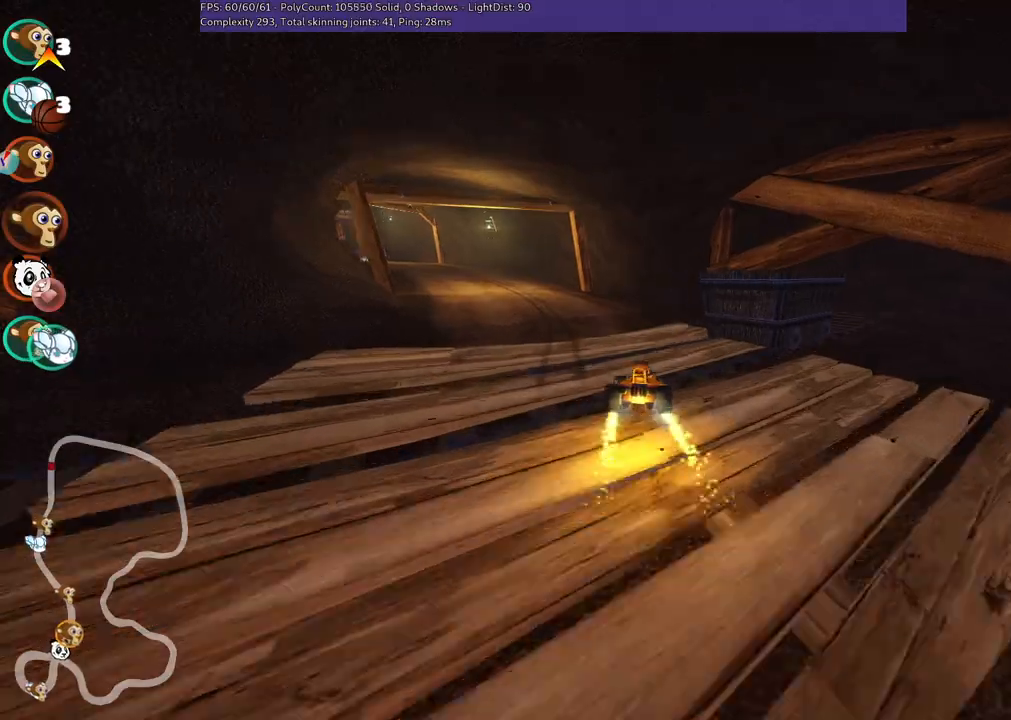
{"keys": ["up"], "events": [[200, "n", "down"], [383, "n", "up"], [433, "left", "up"]]}
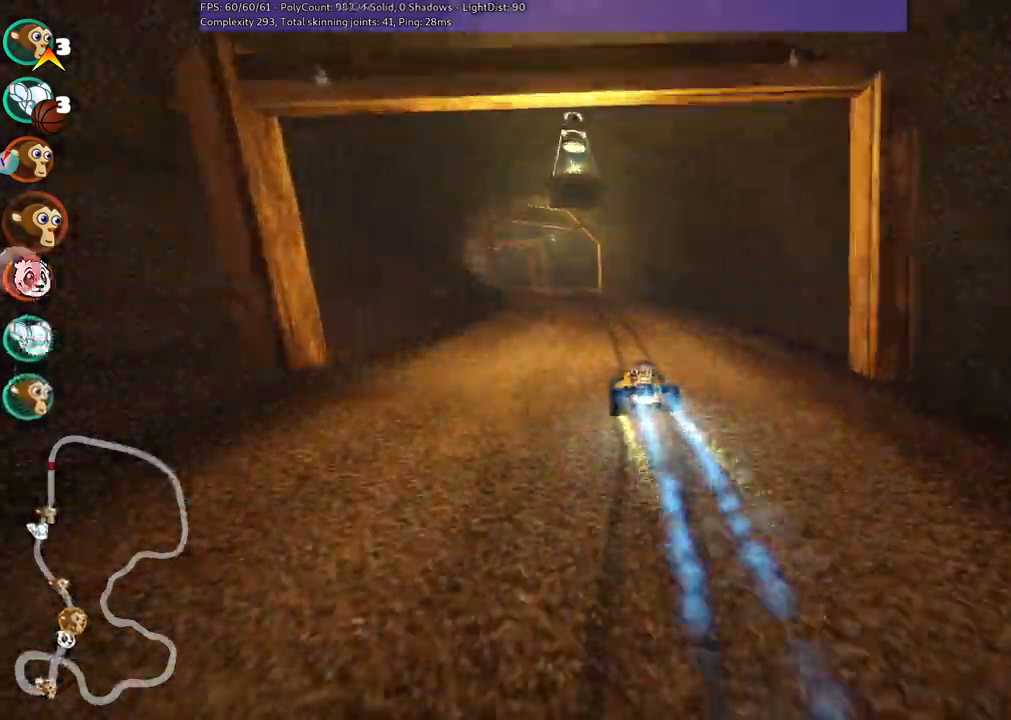
{"keys": ["m", "right", "up"], "events": [[250, "left", "down"], [250, "m", "down"], [350, "right", "down"], [450, "left", "up"]]}